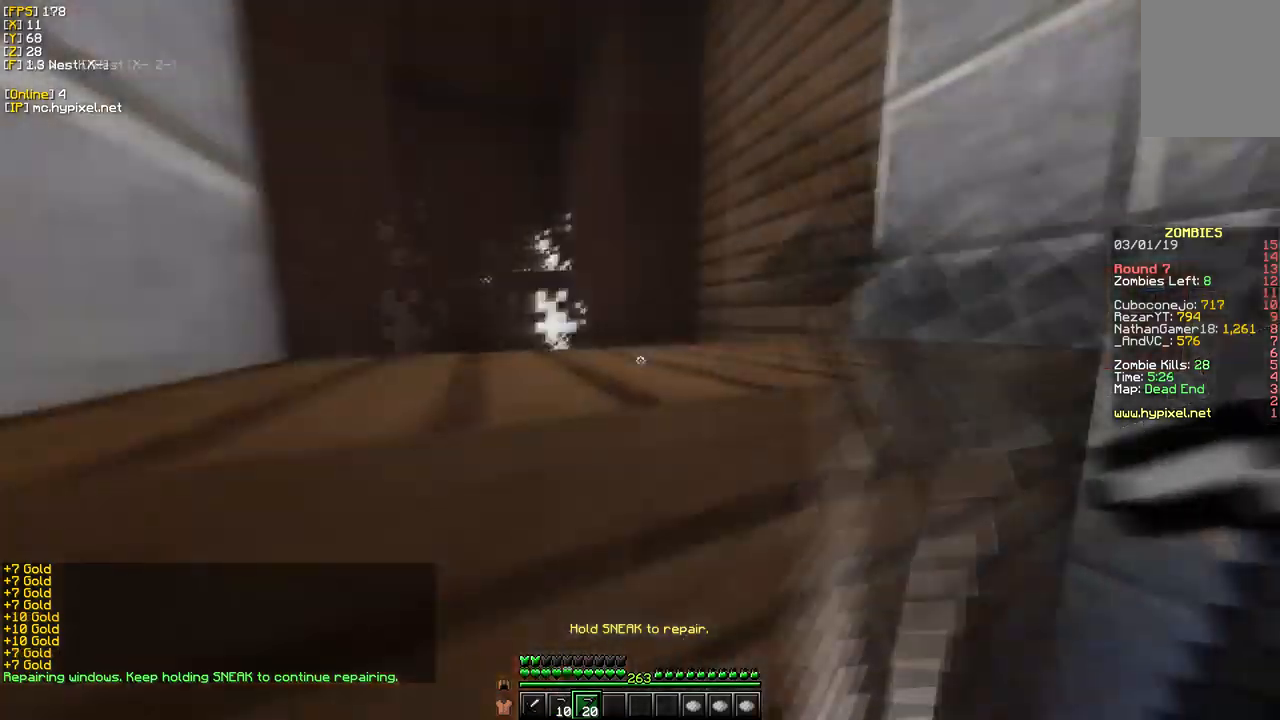
Gameplay with keyboard and mouse; each line is a JSON object with the keys and mouse buttons held at the frame after it. "events" lists presses ("down") and releases ("up") of "a", "d", "s", "w", "mouse_left" and "mouse_right" between this image and that frame as [ms after this image, input, new state], when the widget could be followed in between. "mouse_left", "mouse_right" = the "left", "right" buttons of the "mouse" list. No other keys are recorded. Fast repeated clicks can show as one long hold. Mouse movement is not recorded.
{"keys": [], "mouse": [], "events": [[350, "s", "up"]]}
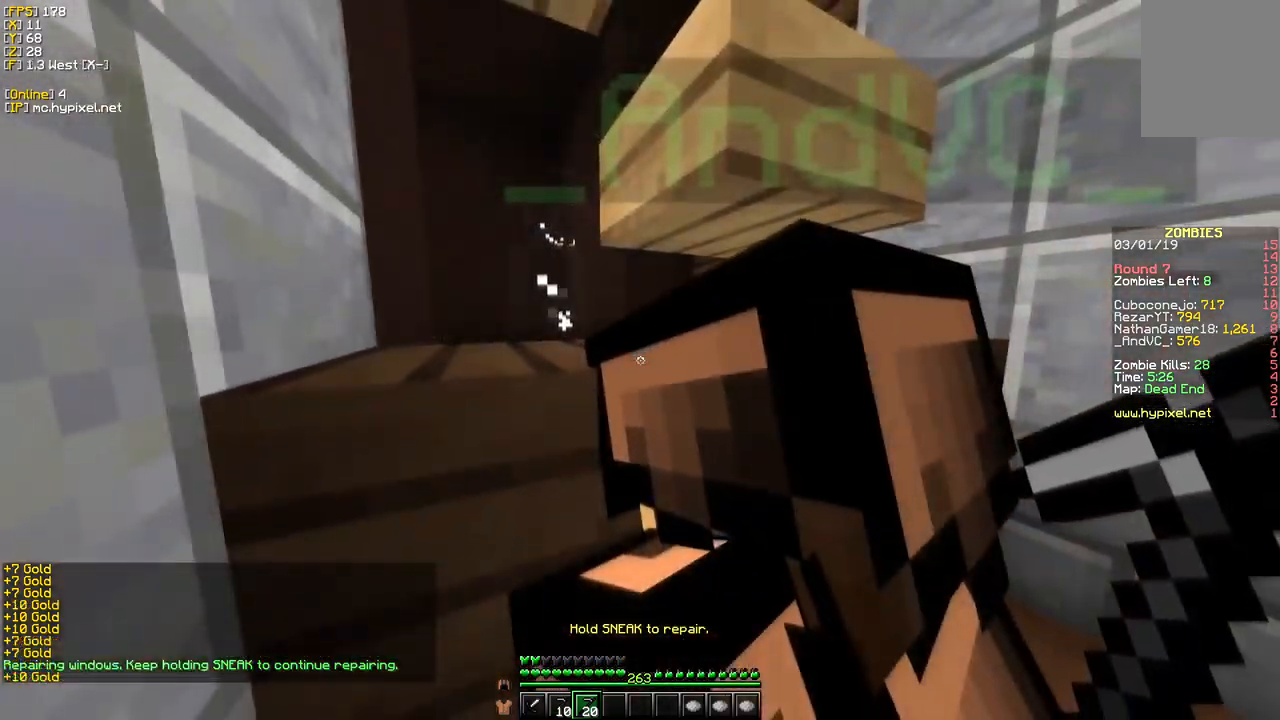
{"keys": ["a"], "mouse": [], "events": [[267, "a", "down"]]}
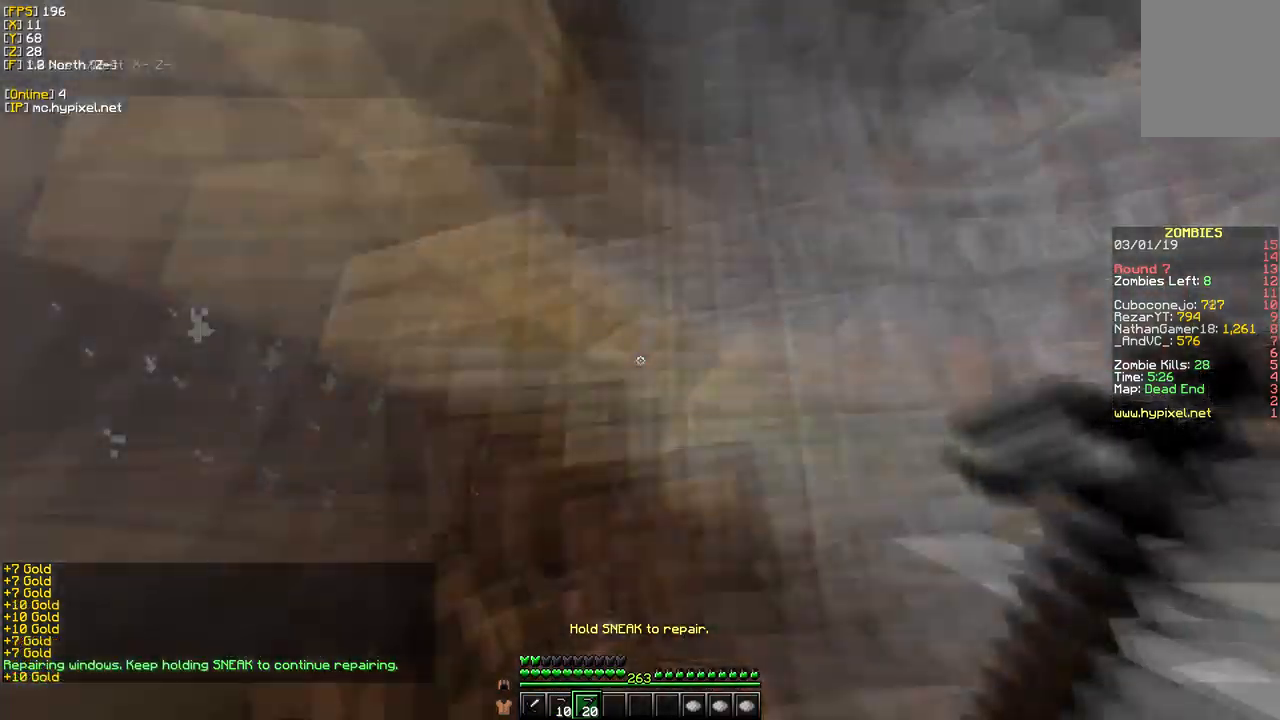
{"keys": [], "mouse": [], "events": [[100, "a", "up"]]}
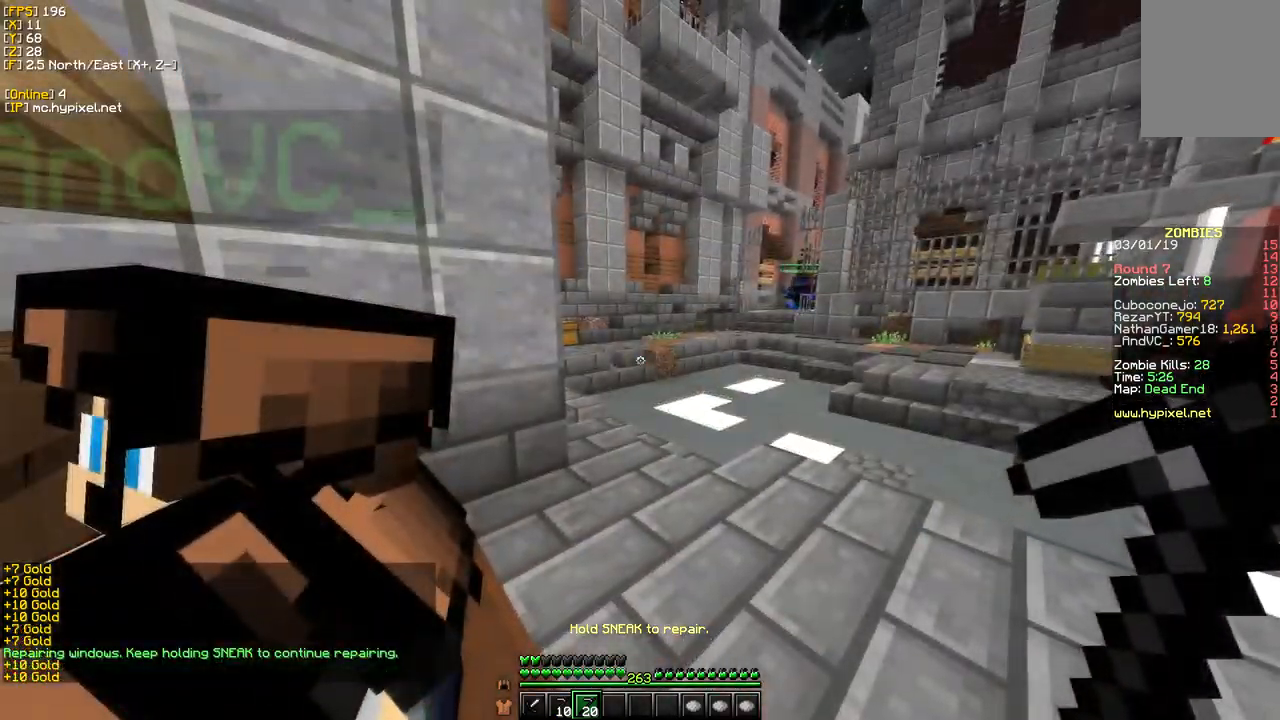
{"keys": [], "mouse": [], "events": []}
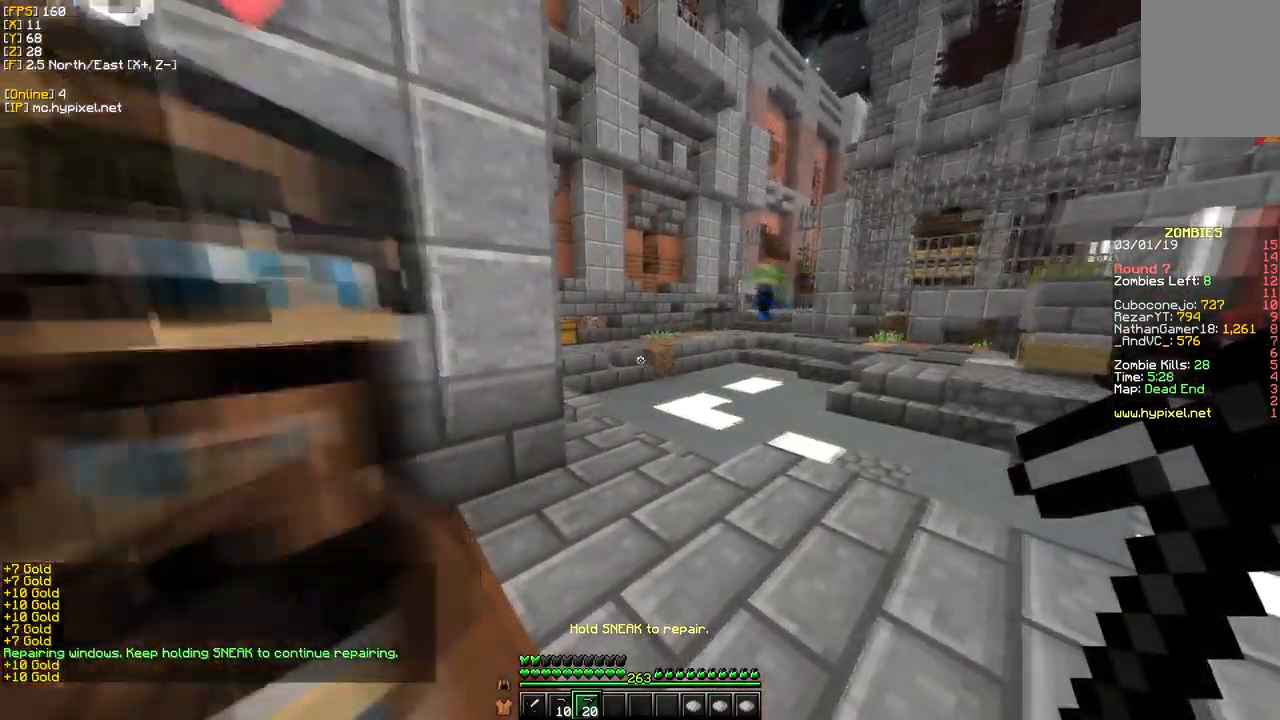
{"keys": [], "mouse": [], "events": []}
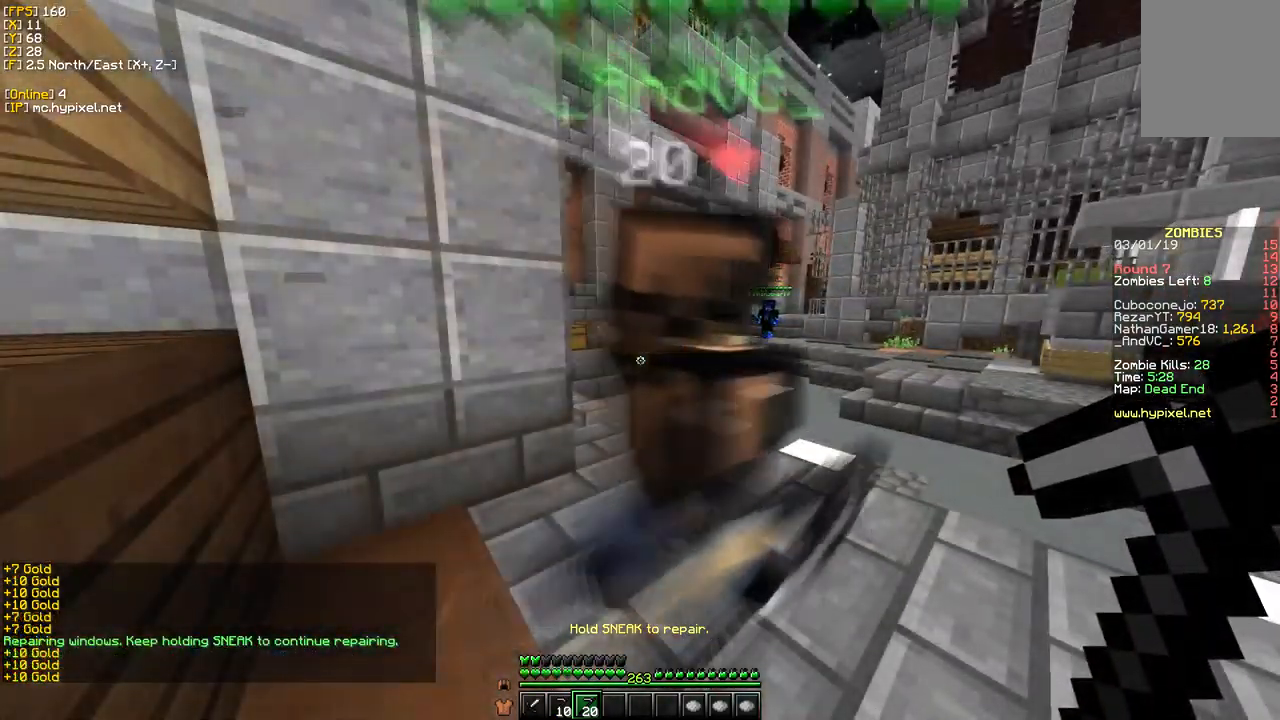
{"keys": [], "mouse": [], "events": []}
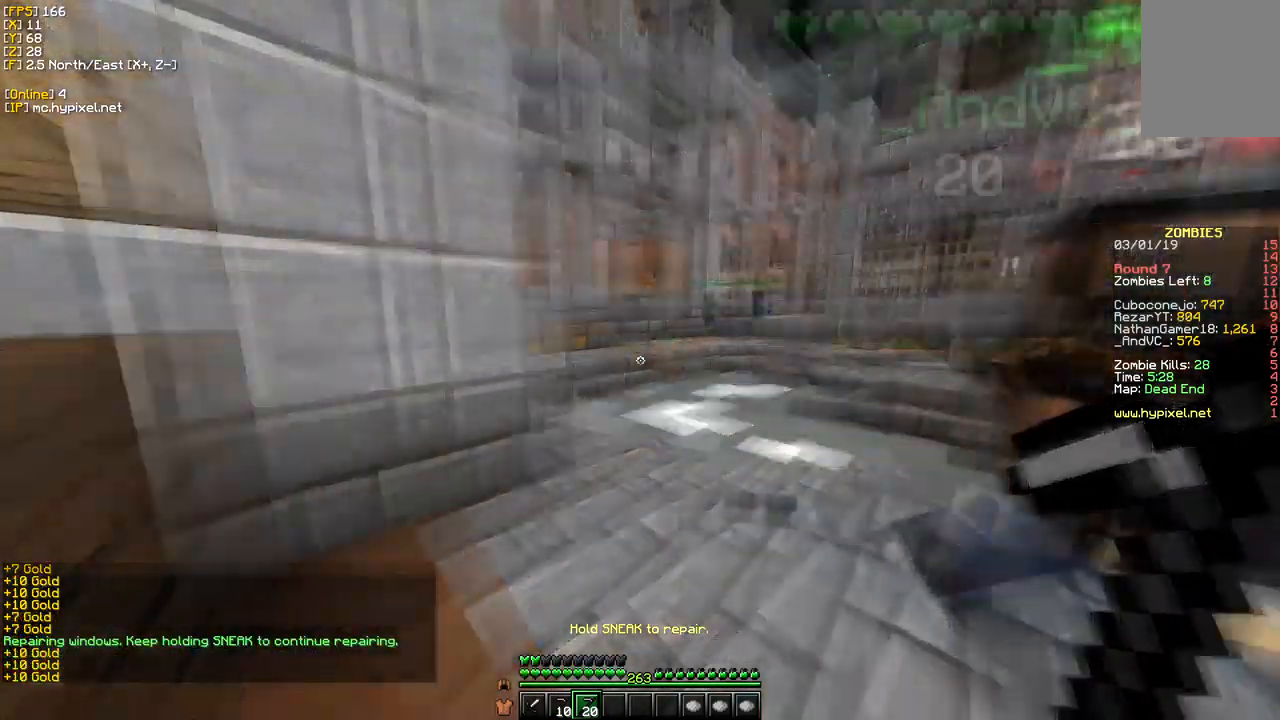
{"keys": [], "mouse": [], "events": [[100, "mouse_left", "down"], [267, "mouse_left", "up"]]}
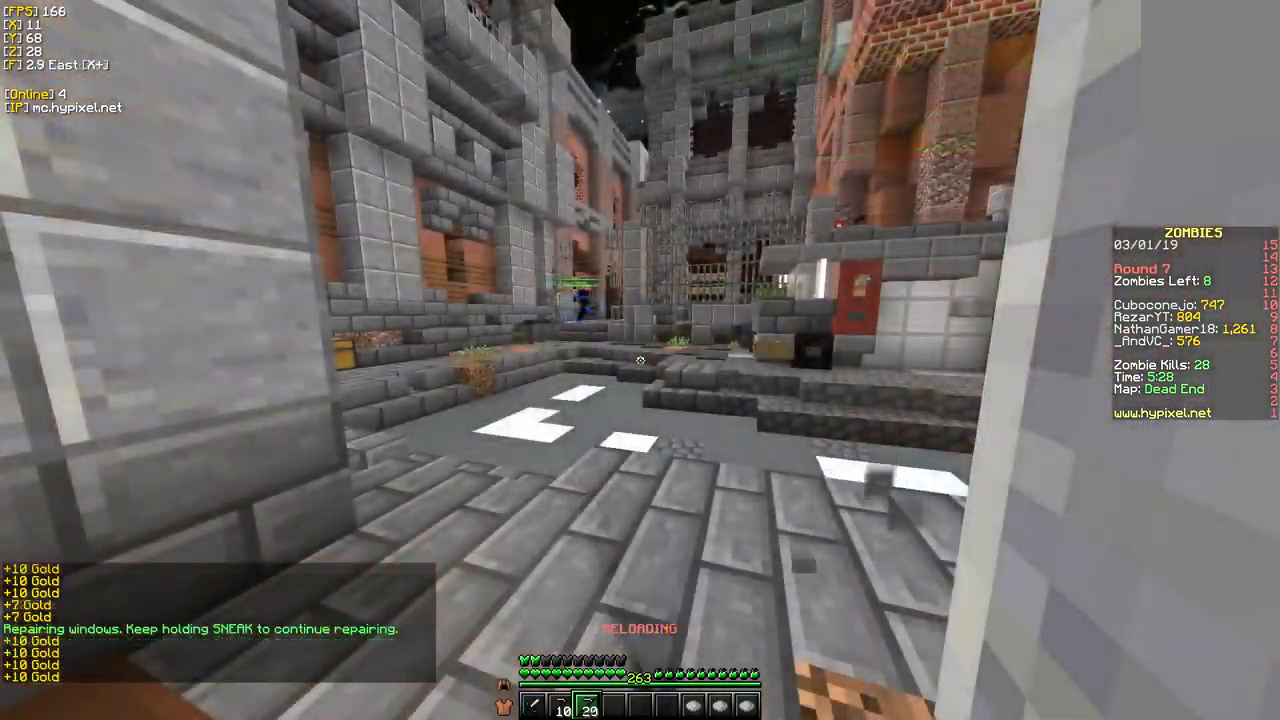
{"keys": [], "mouse": [], "events": []}
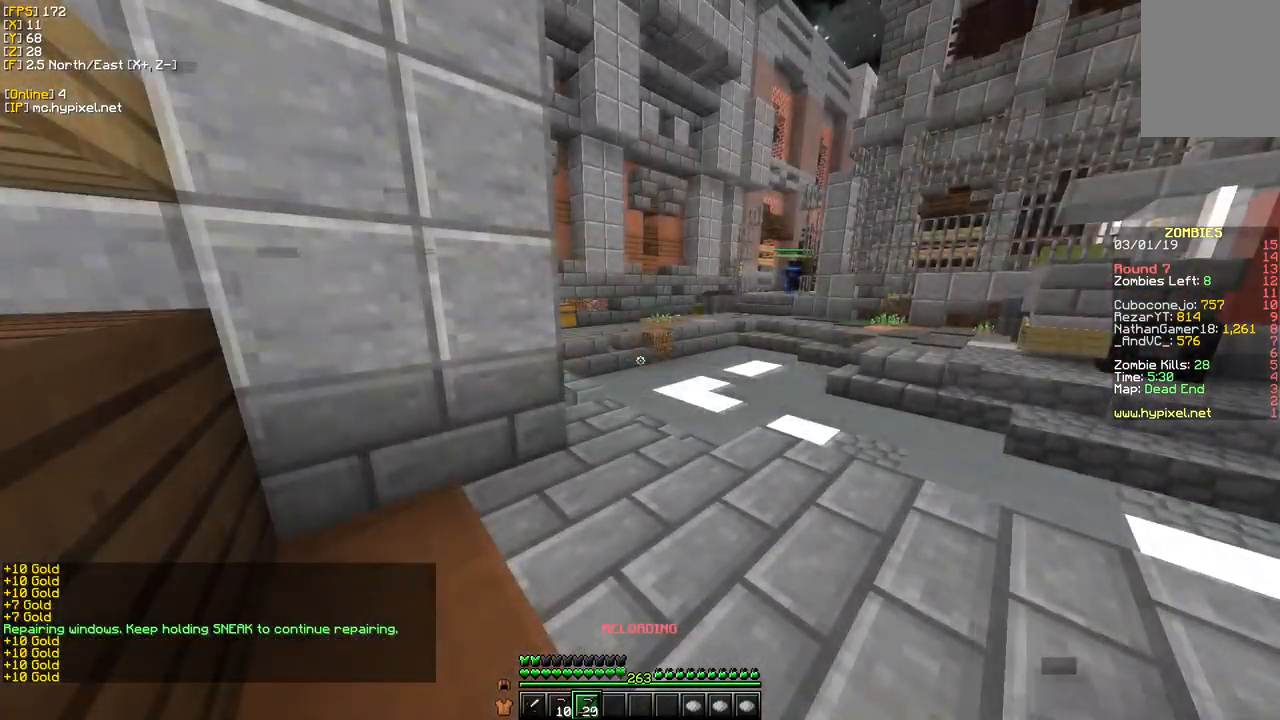
{"keys": [], "mouse": [], "events": []}
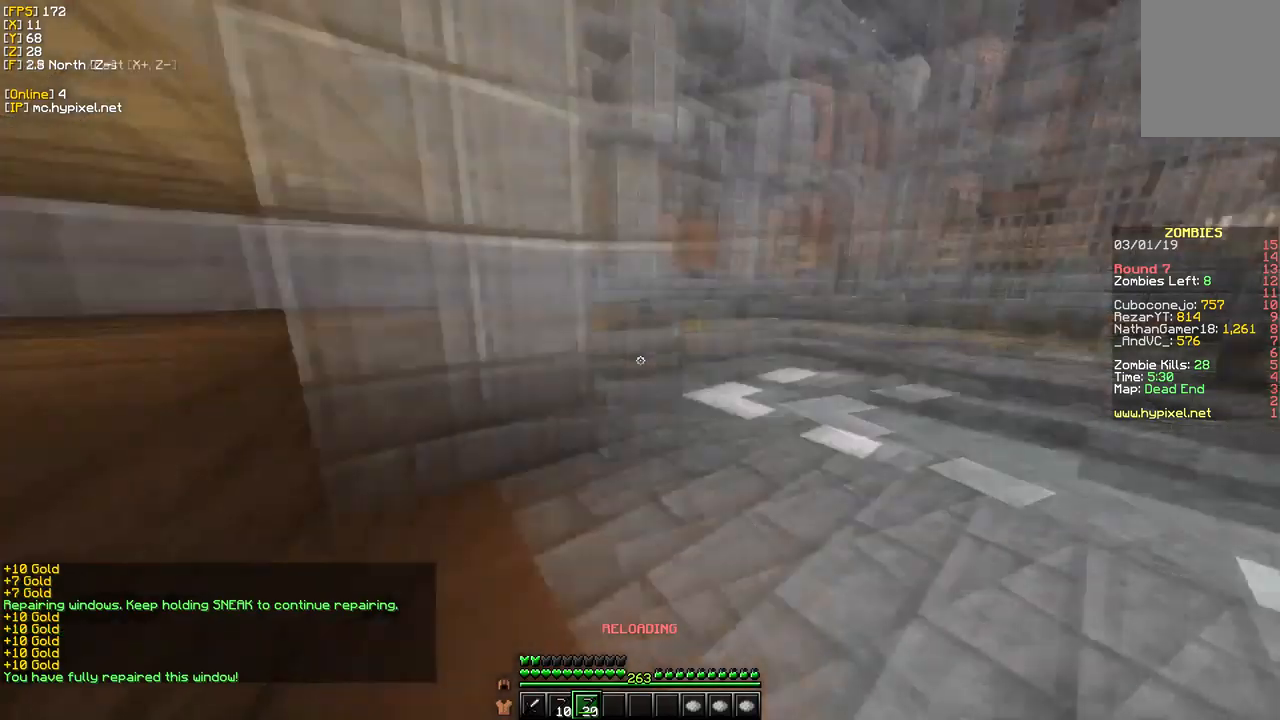
{"keys": ["w"], "mouse": [], "events": [[134, "w", "down"]]}
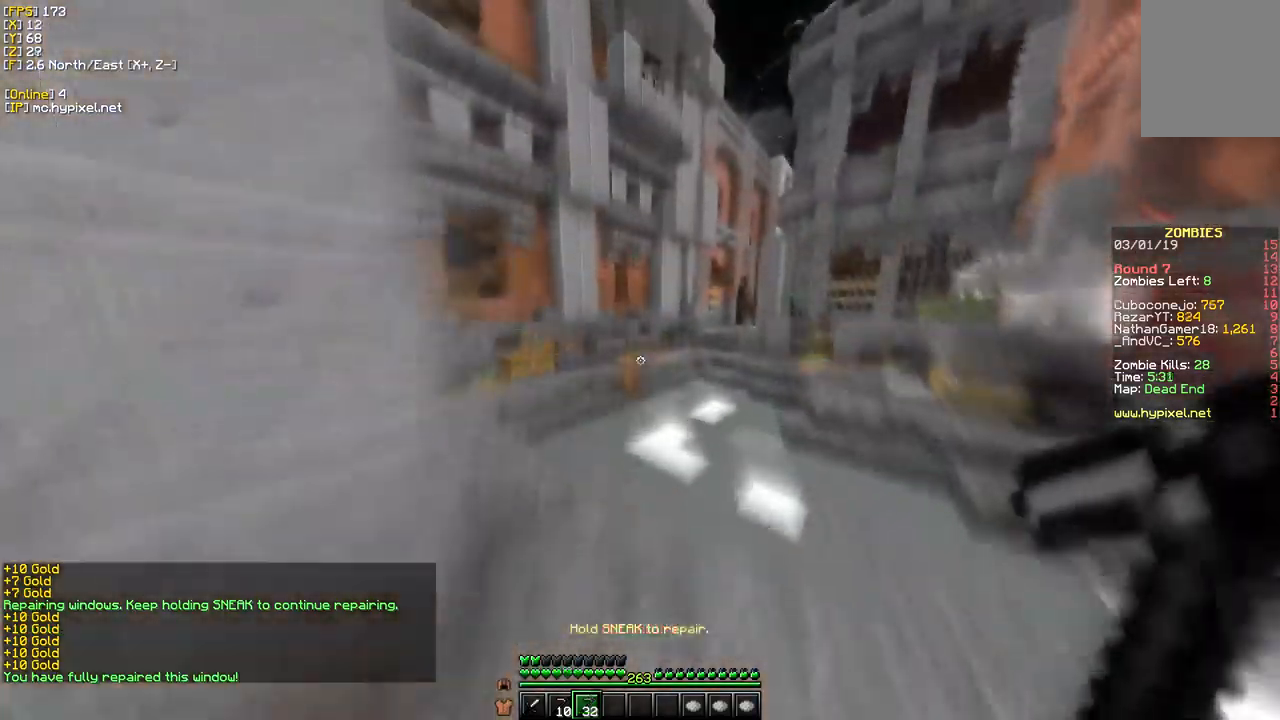
{"keys": ["w"], "mouse": [], "events": []}
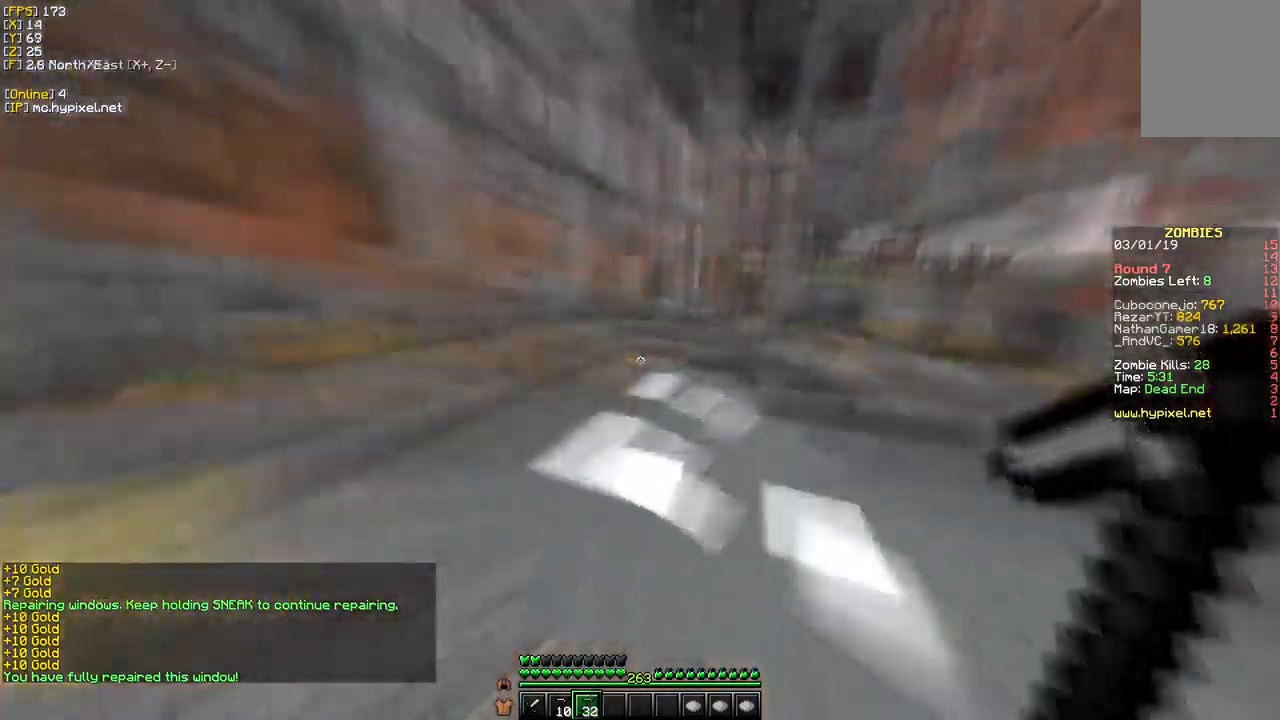
{"keys": ["w"], "mouse": [], "events": []}
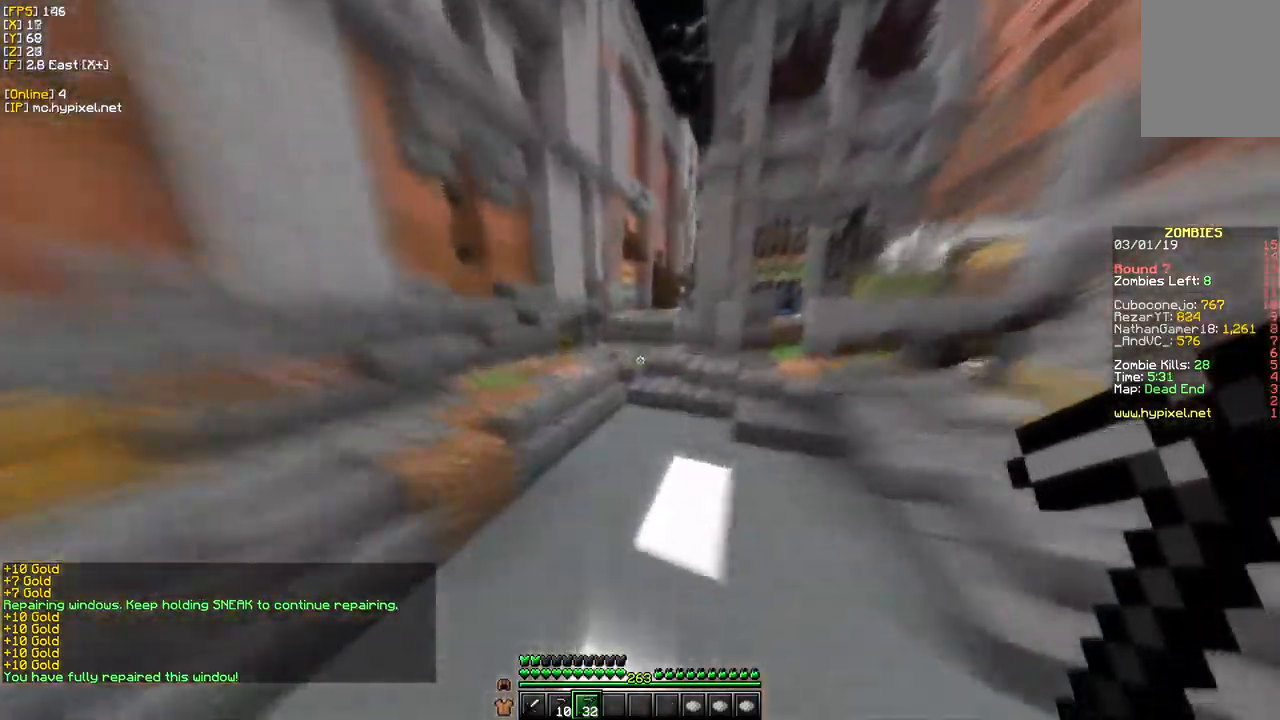
{"keys": ["w"], "mouse": [], "events": []}
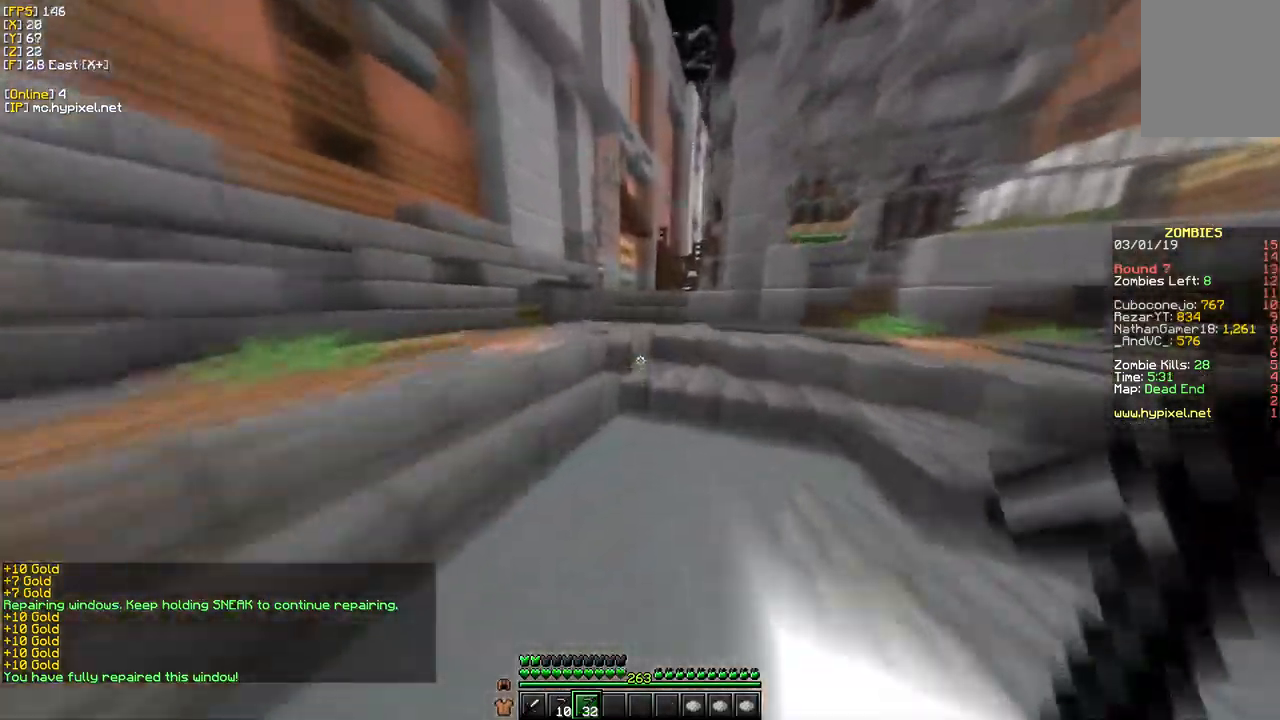
{"keys": ["a", "w"], "mouse": [], "events": [[217, "a", "down"]]}
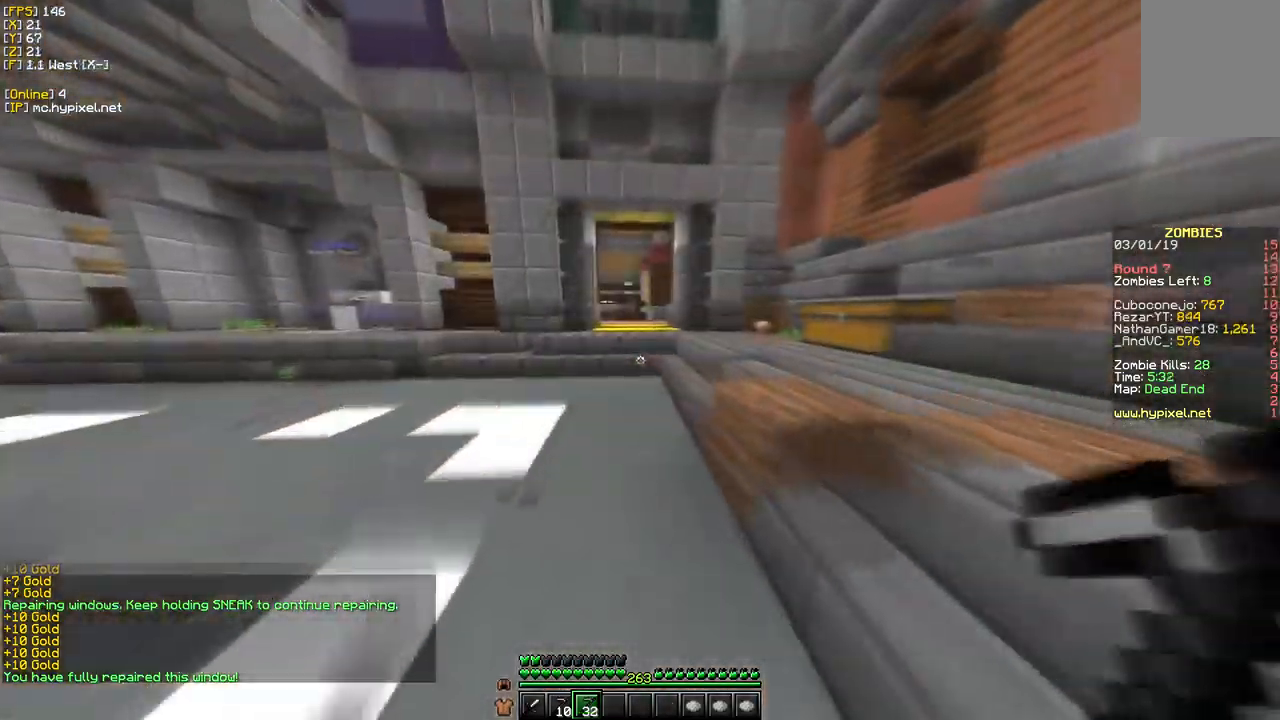
{"keys": ["w"], "mouse": [], "events": [[50, "a", "up"]]}
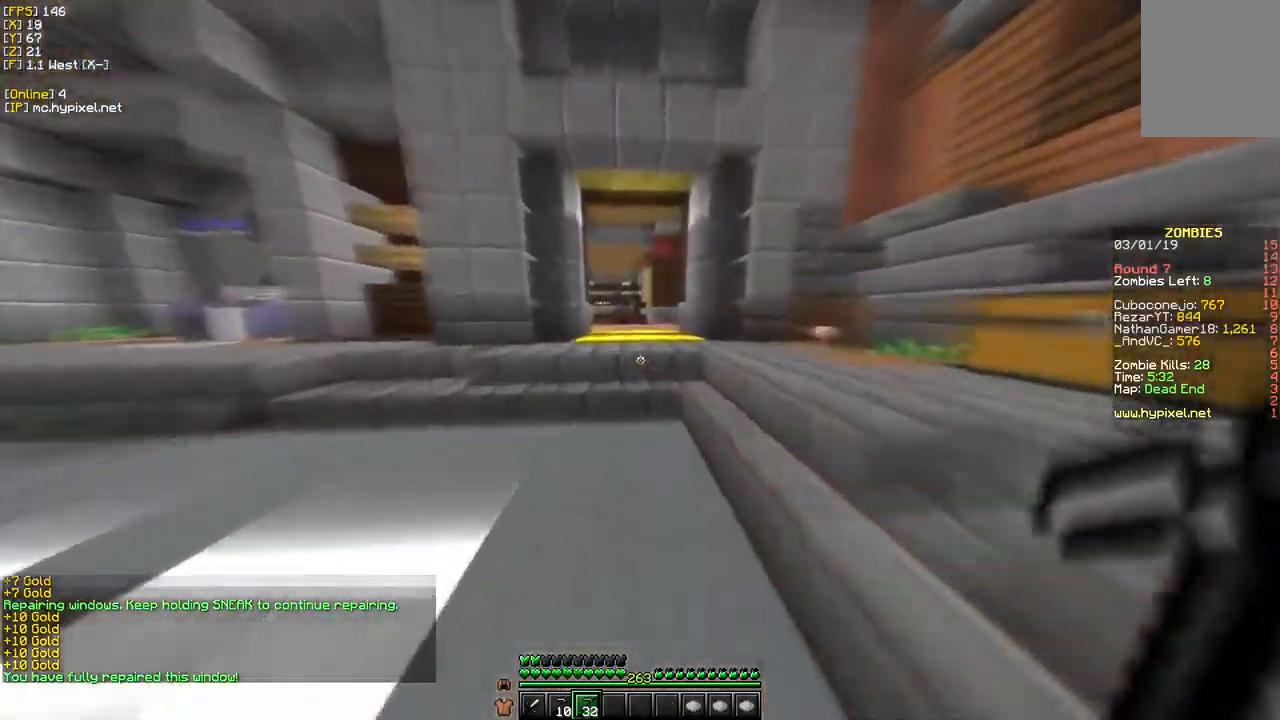
{"keys": ["w"], "mouse": [], "events": []}
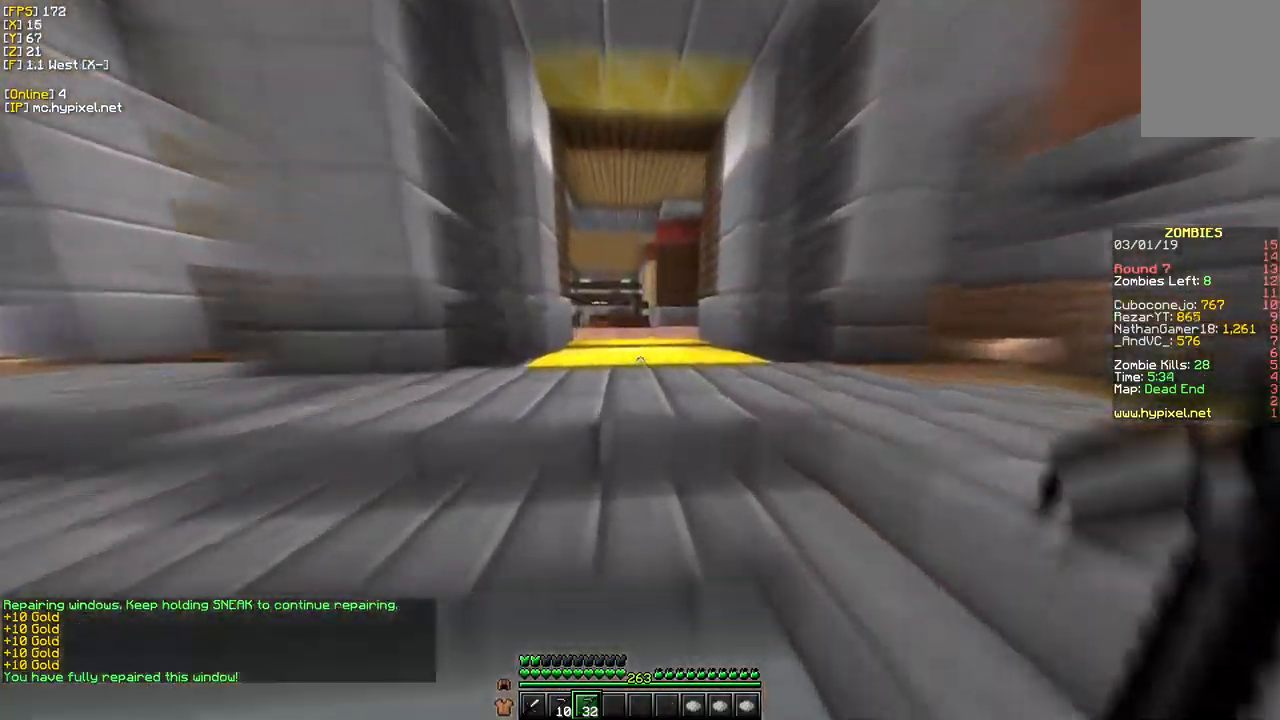
{"keys": ["w"], "mouse": [], "events": []}
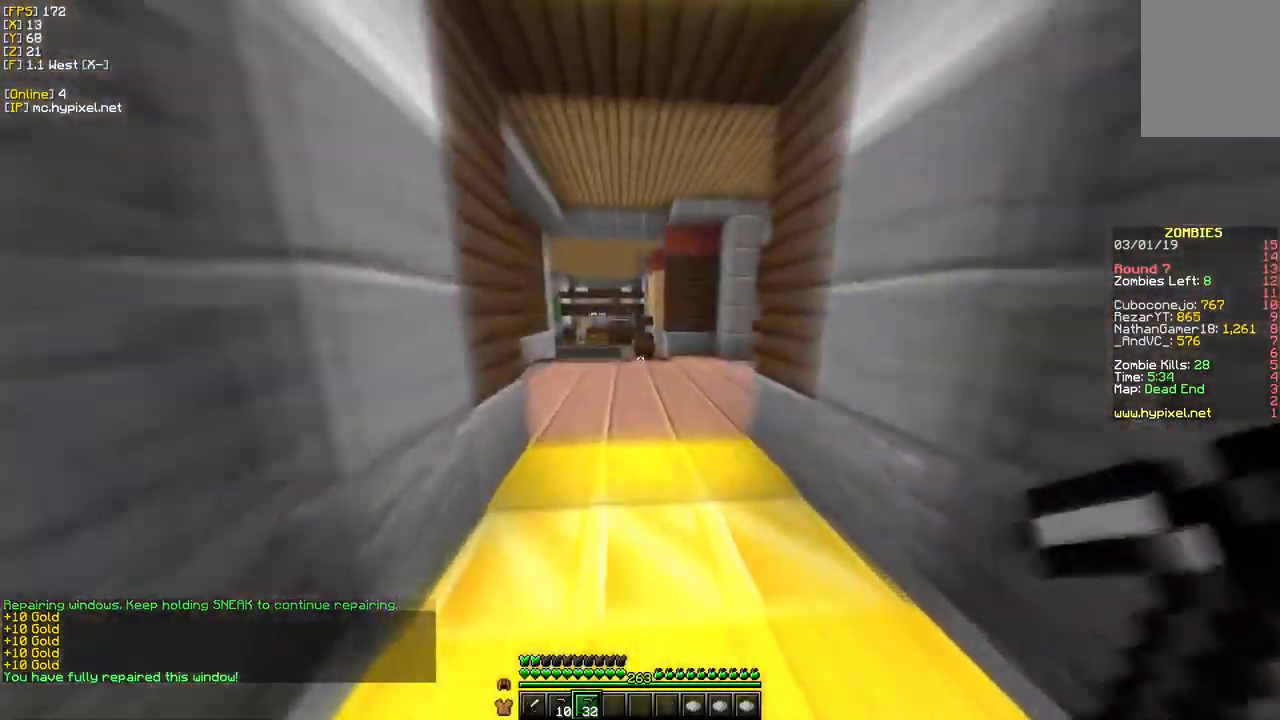
{"keys": ["w"], "mouse": [], "events": []}
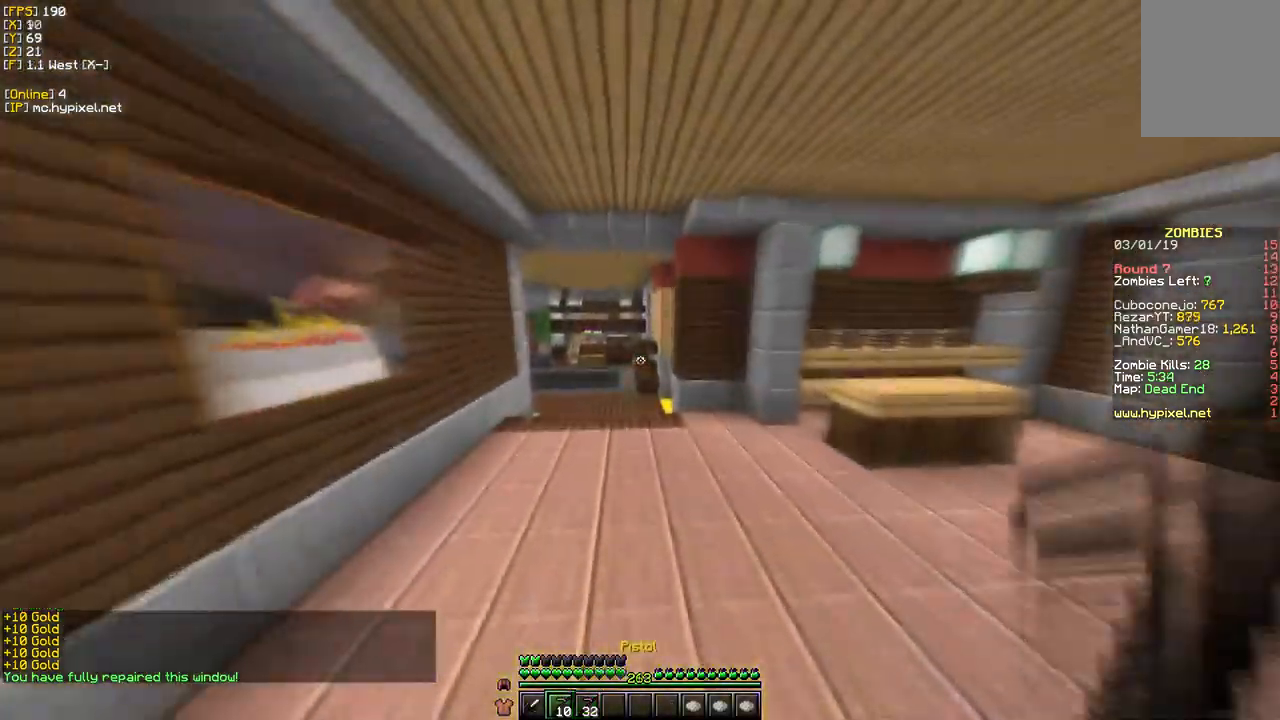
{"keys": ["a", "w"], "mouse": [], "events": [[84, "a", "down"]]}
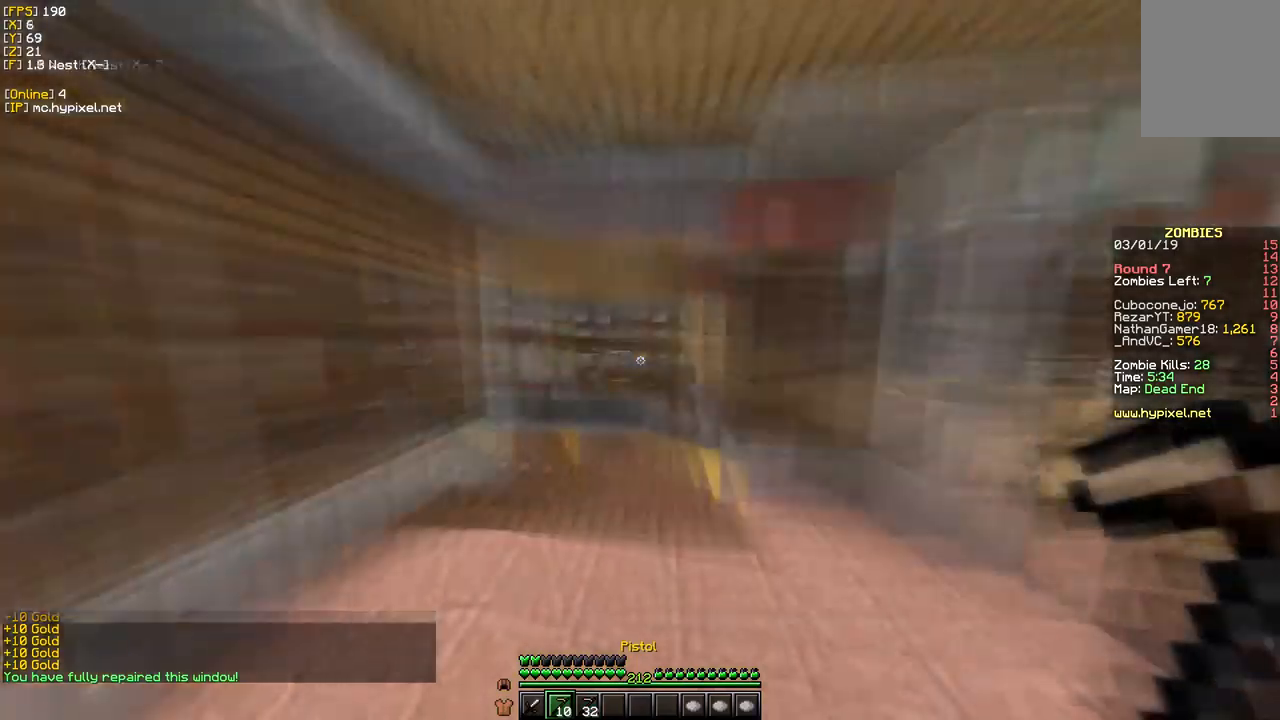
{"keys": ["d", "w"], "mouse": [], "events": [[250, "a", "up"], [450, "d", "down"]]}
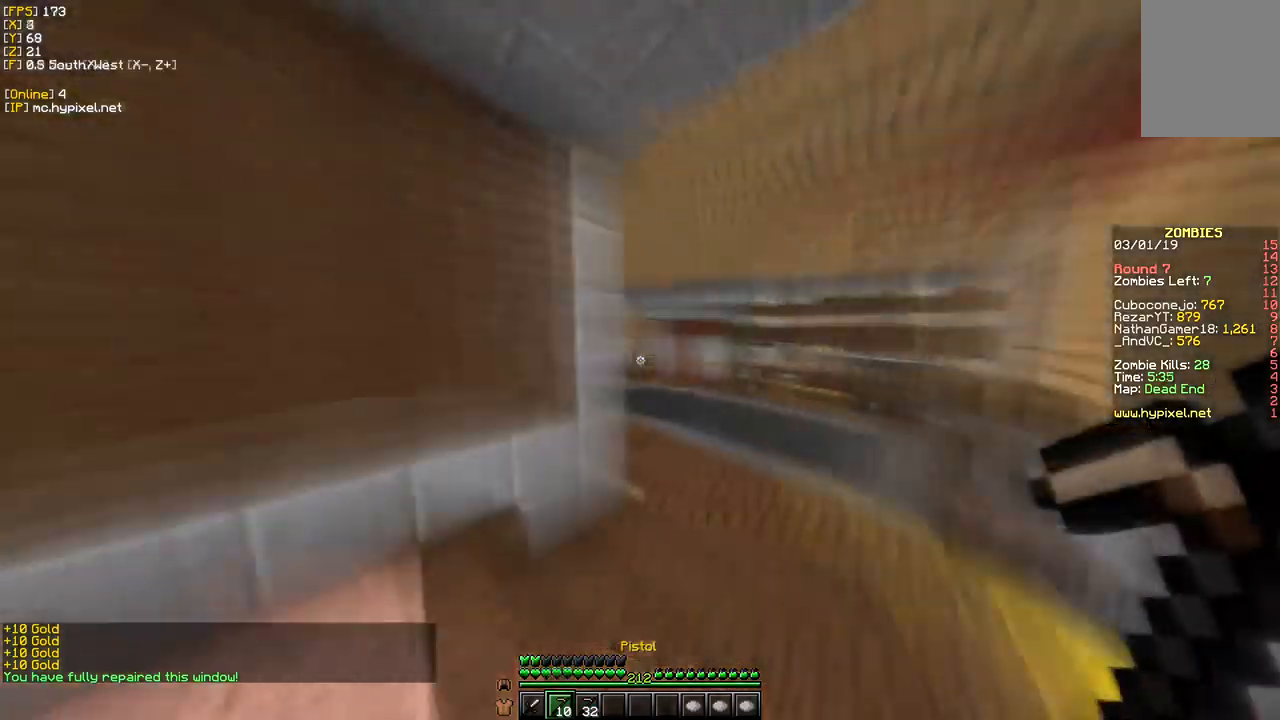
{"keys": ["w"], "mouse": [], "events": [[333, "d", "up"]]}
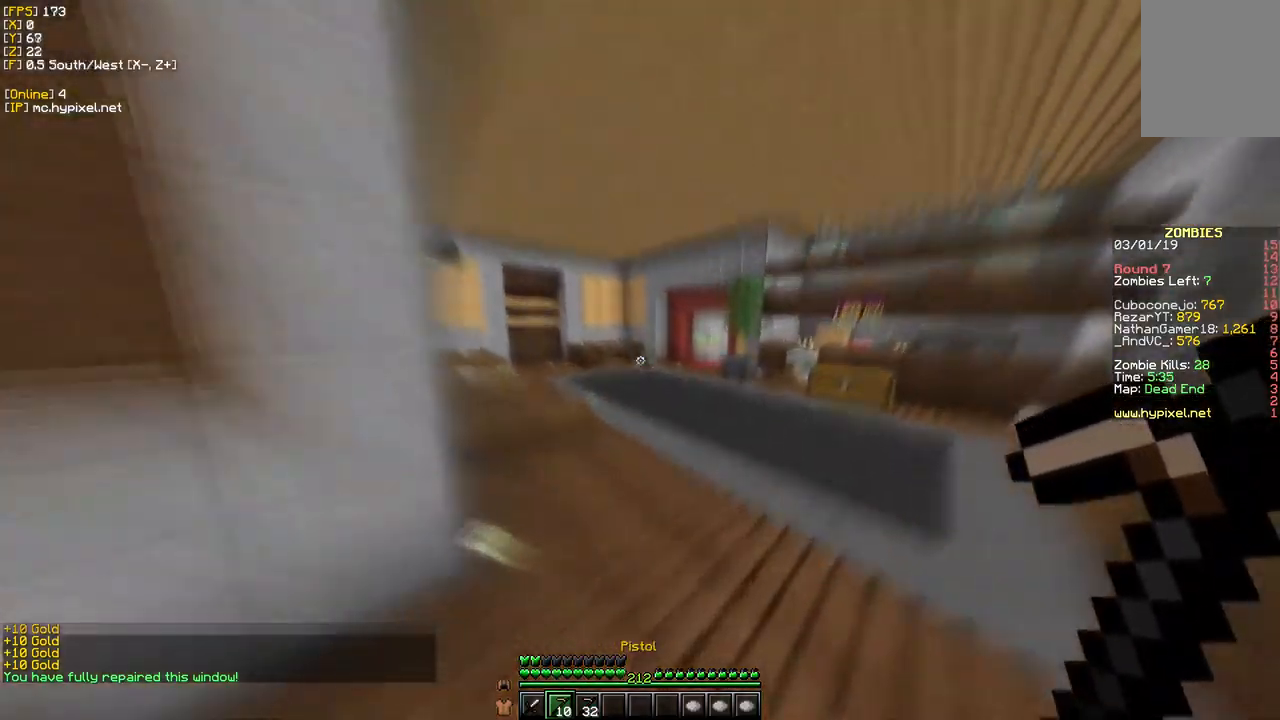
{"keys": ["a", "w"], "mouse": [], "events": [[267, "a", "down"]]}
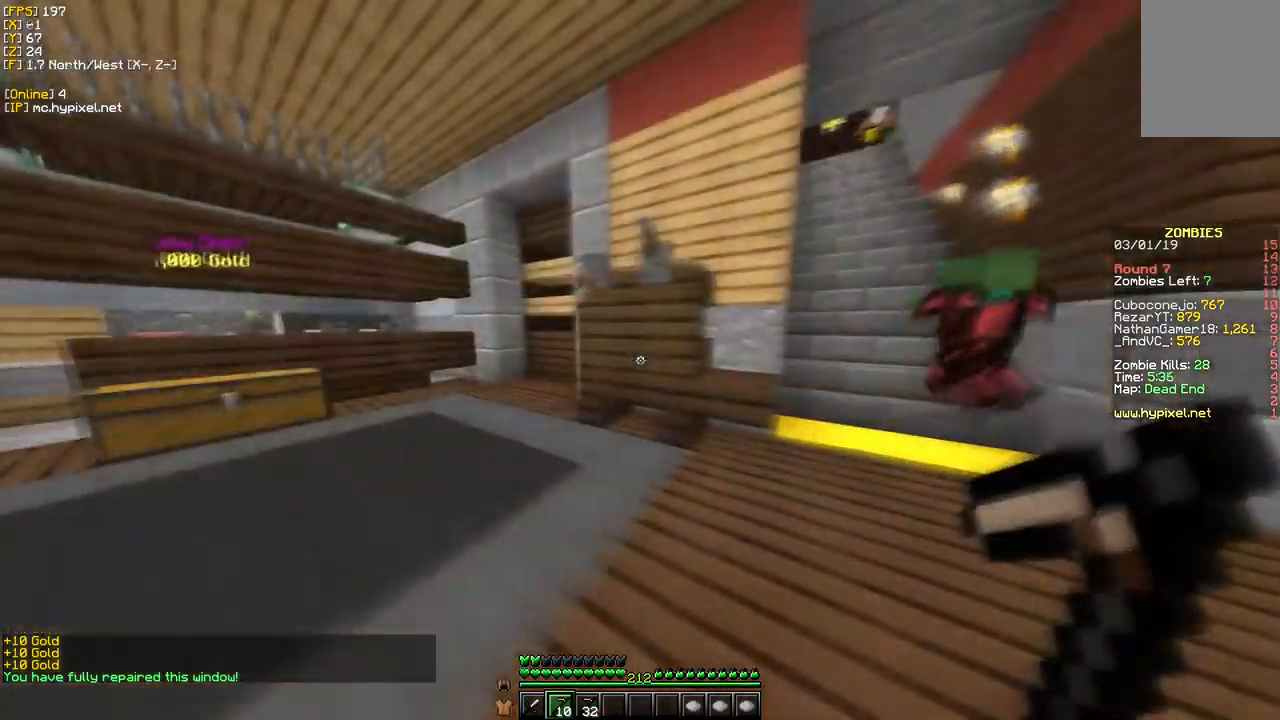
{"keys": ["a", "d", "w"], "mouse": [], "events": [[367, "d", "down"]]}
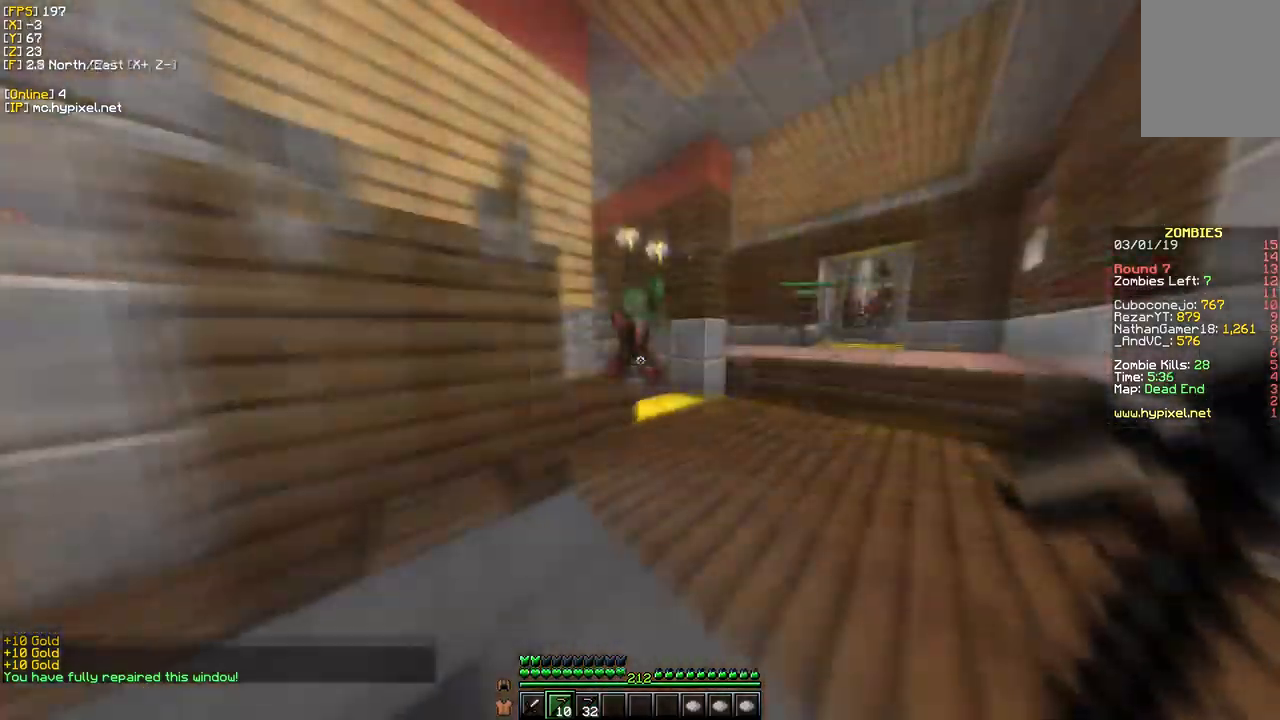
{"keys": ["s"], "mouse": ["right"], "events": [[100, "a", "up"], [183, "s", "down"], [200, "d", "up"], [200, "mouse_right", "down"], [217, "w", "up"]]}
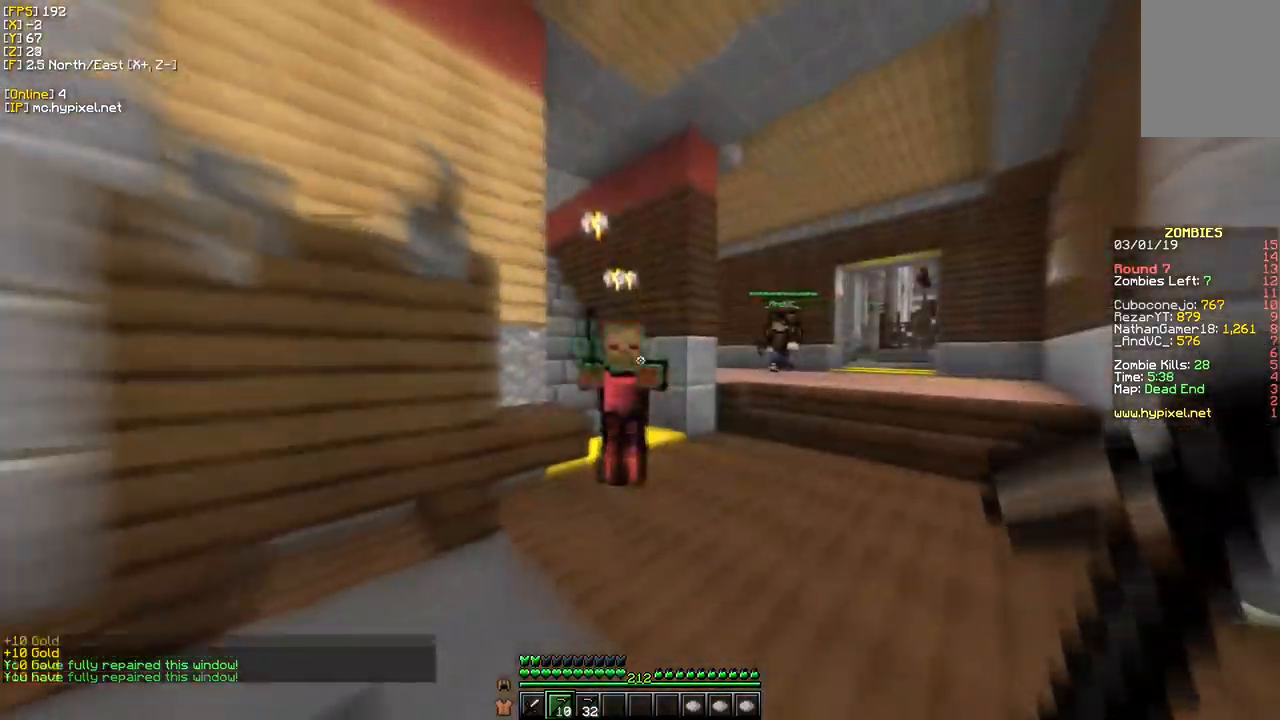
{"keys": ["s"], "mouse": ["right"], "events": []}
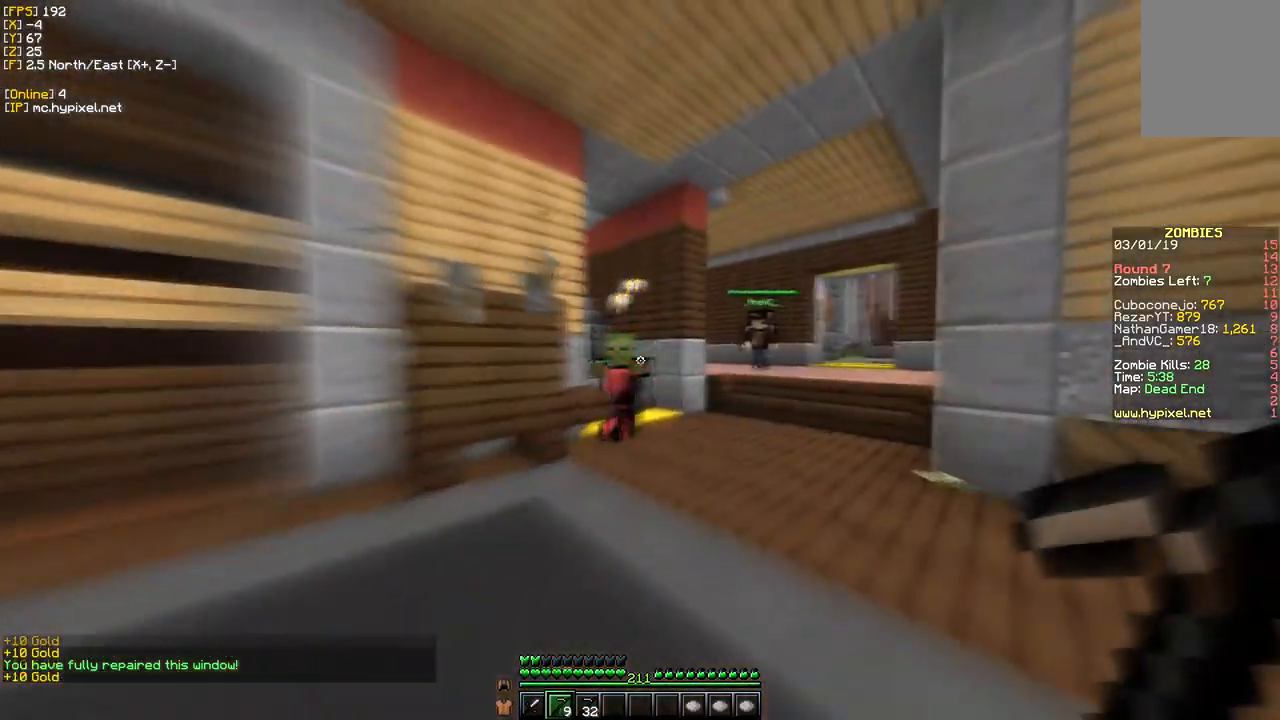
{"keys": [], "mouse": ["right"], "events": [[200, "s", "up"], [267, "w", "down"], [450, "w", "up"]]}
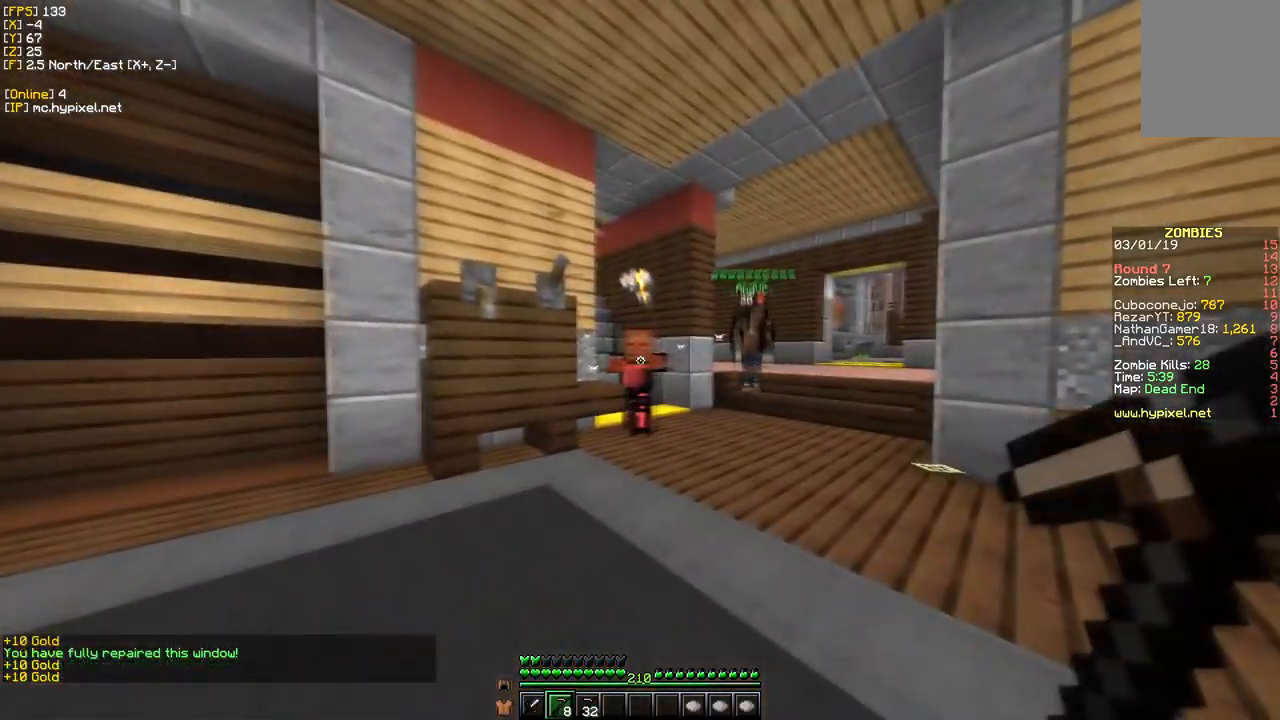
{"keys": [], "mouse": ["right"], "events": []}
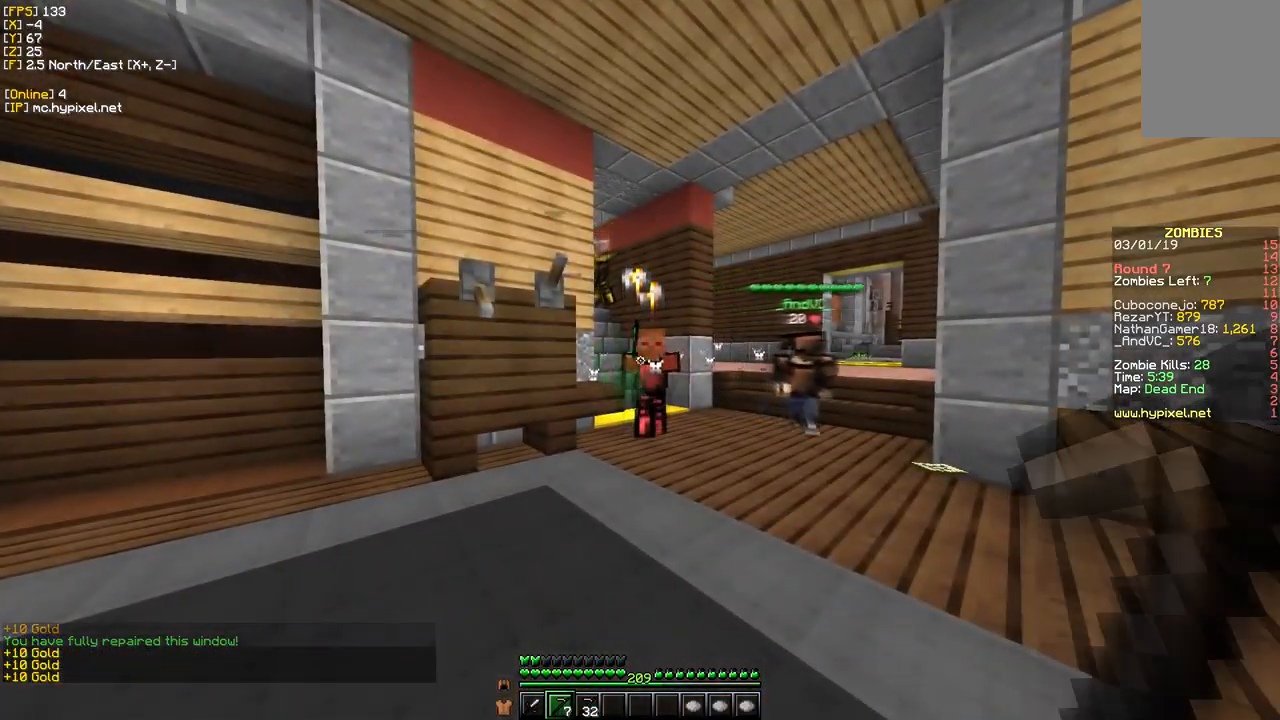
{"keys": ["w"], "mouse": ["right"], "events": [[433, "w", "down"]]}
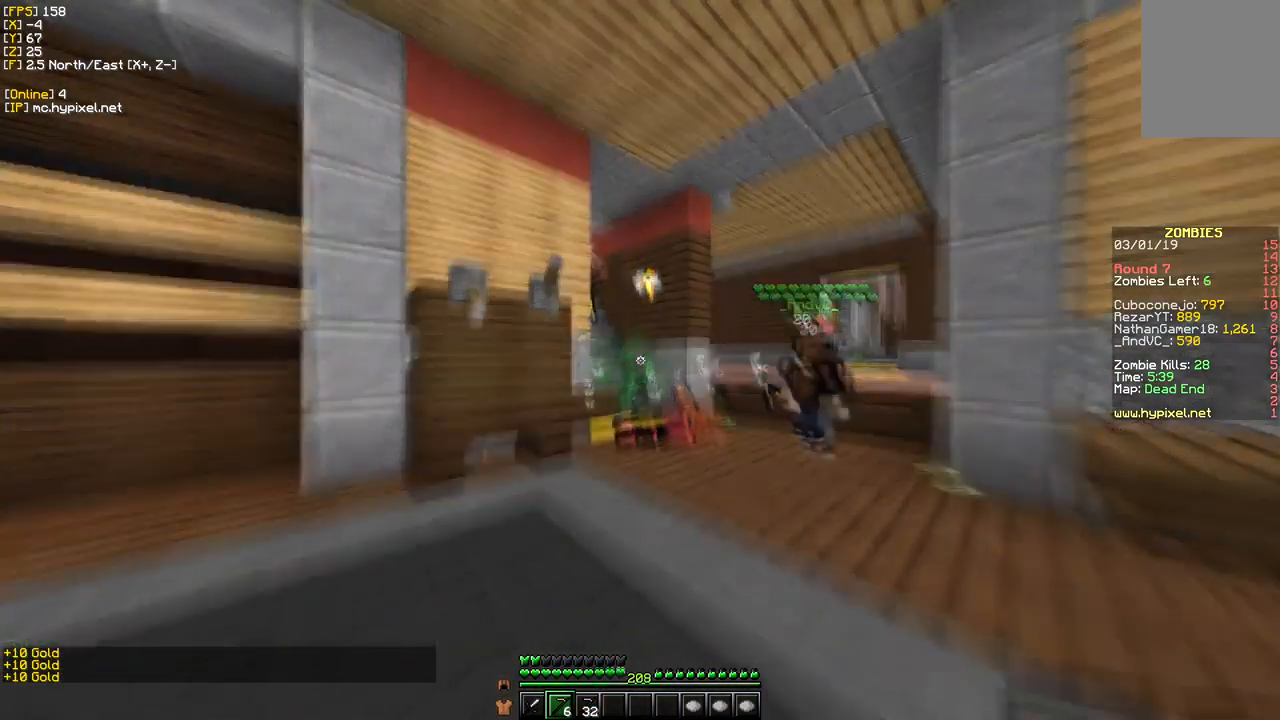
{"keys": ["w"], "mouse": [], "events": [[167, "mouse_right", "up"], [217, "d", "down"], [367, "d", "up"]]}
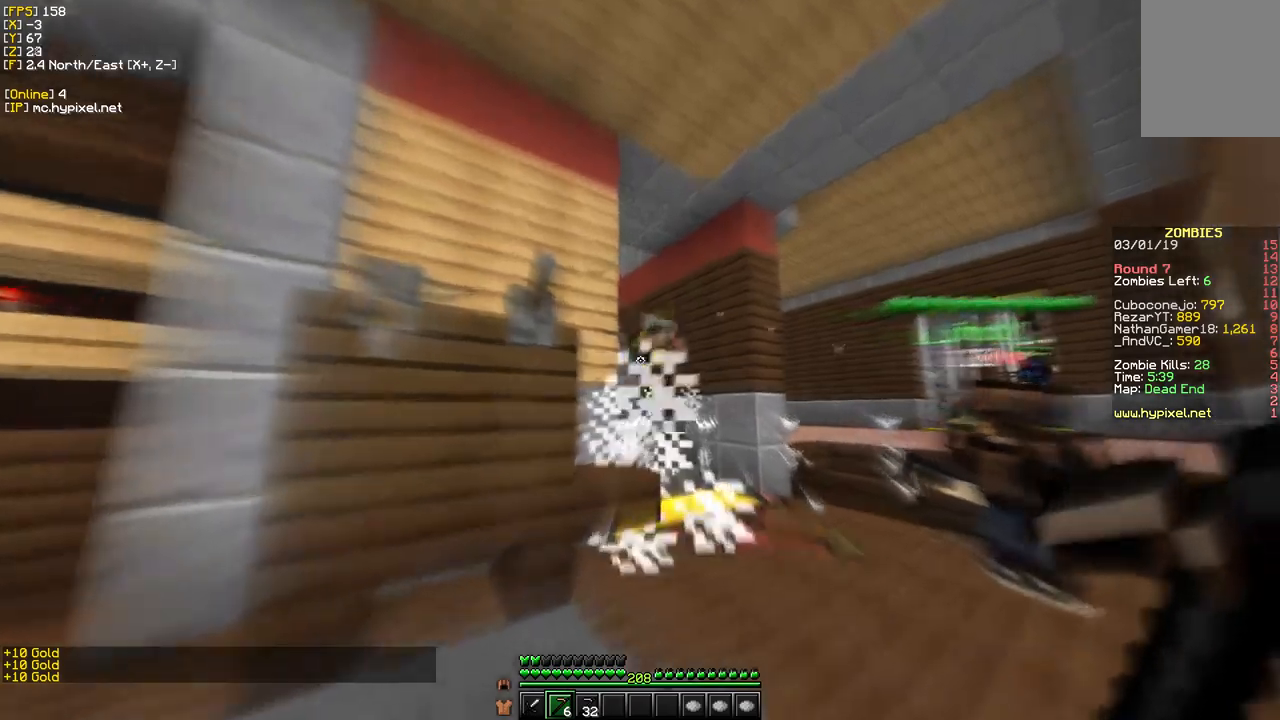
{"keys": ["d"], "mouse": ["right"], "events": [[100, "mouse_right", "down"], [150, "d", "down"], [317, "w", "up"]]}
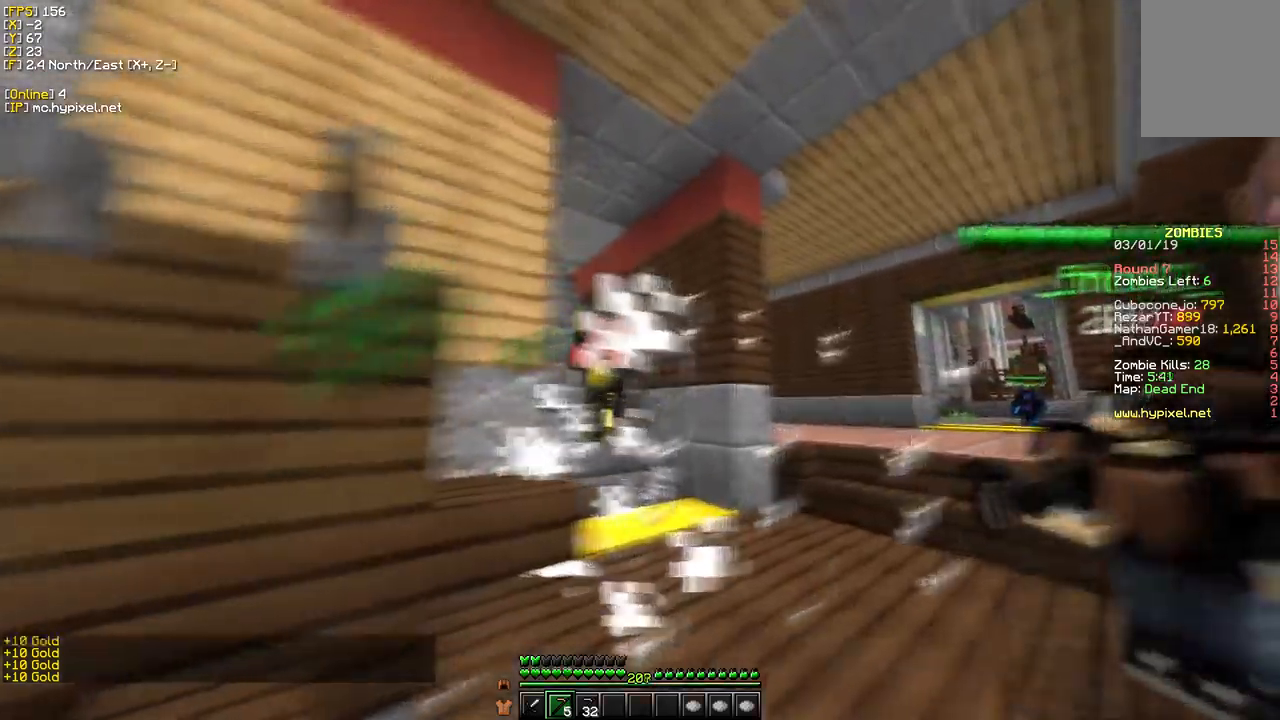
{"keys": [], "mouse": ["right"], "events": [[167, "d", "up"]]}